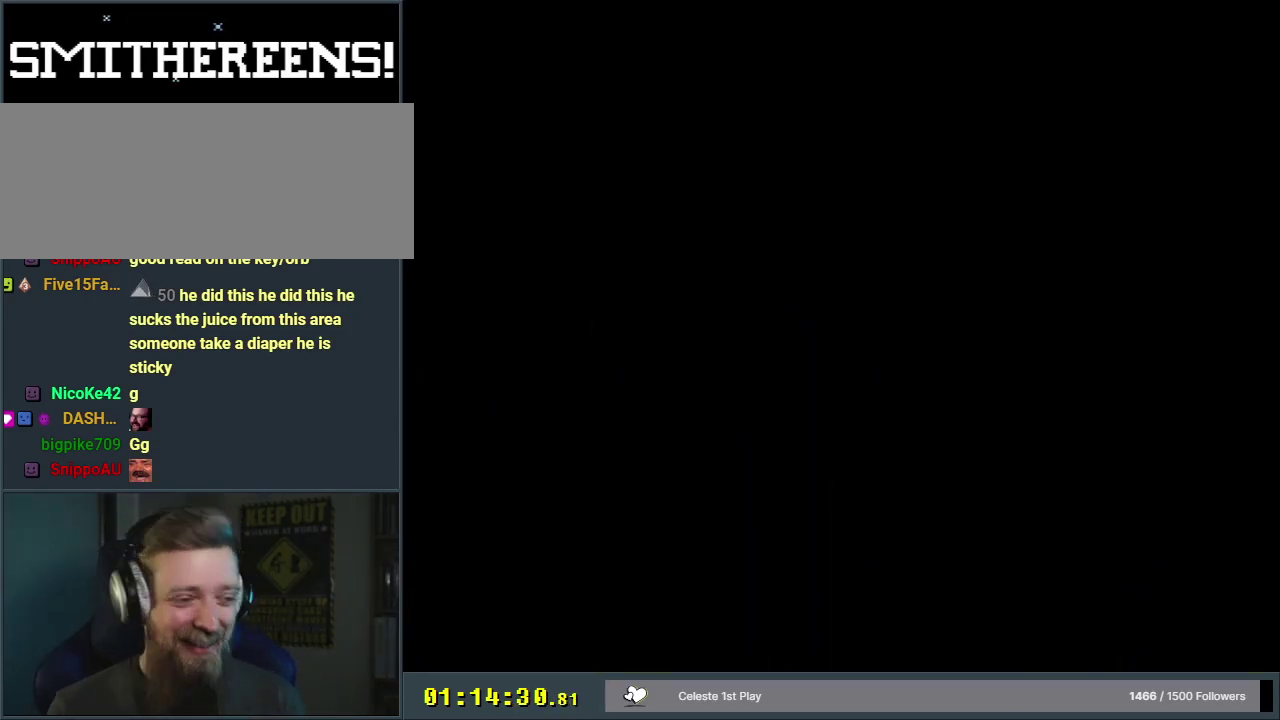
Gameplay with a controller (Nintendo layout); each line is a JSON object with the inputs held at the frame after it (dt_ms = milliseconds from this image to that frame). "events" lists button and stick changes between this image and that frame as [ms after this image, input, new state], when the widget could be followed in between. Not read: L3 R3.
{"dt_ms": 500, "buttons": ["B", "Y"], "events": []}
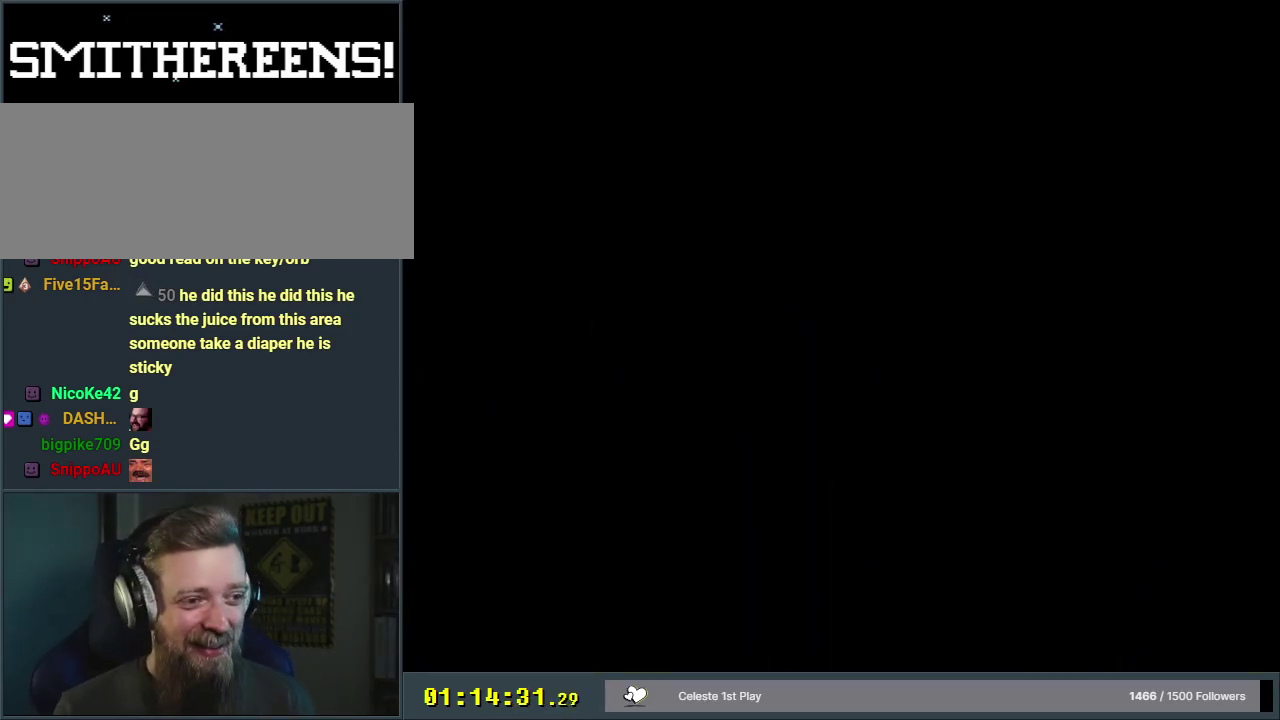
{"dt_ms": 700, "buttons": ["B", "X", "DPAD_RIGHT"], "events": [[667, "DPAD_RIGHT", "down"], [683, "X", "down"], [700, "Y", "up"]]}
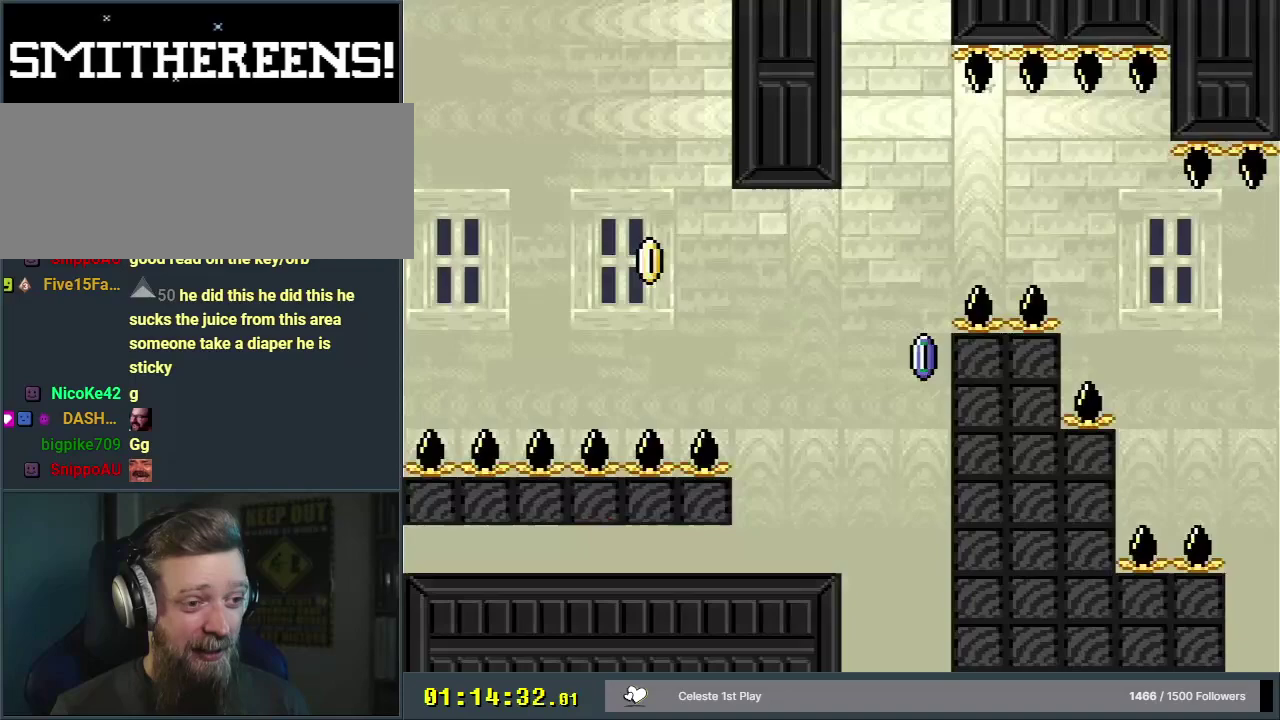
{"dt_ms": 300, "buttons": ["X", "DPAD_RIGHT"], "events": [[83, "B", "up"]]}
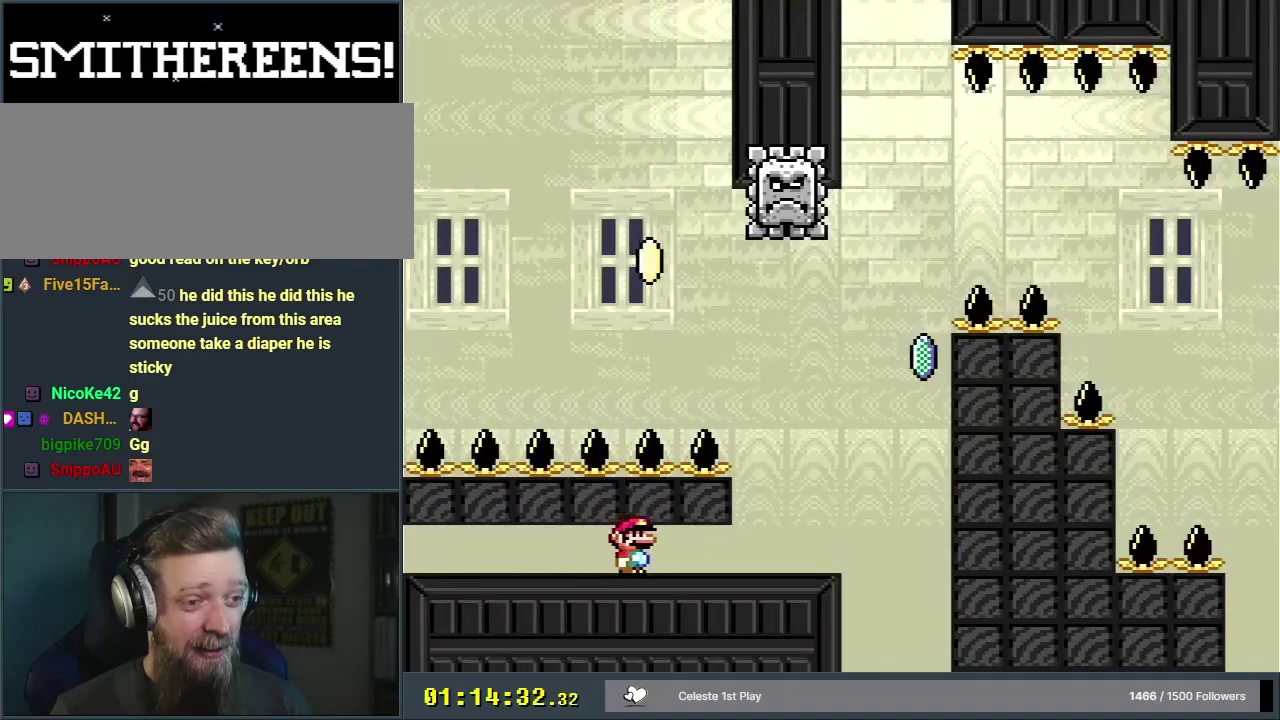
{"dt_ms": 400, "buttons": ["A", "X", "DPAD_RIGHT"], "events": [[400, "A", "down"]]}
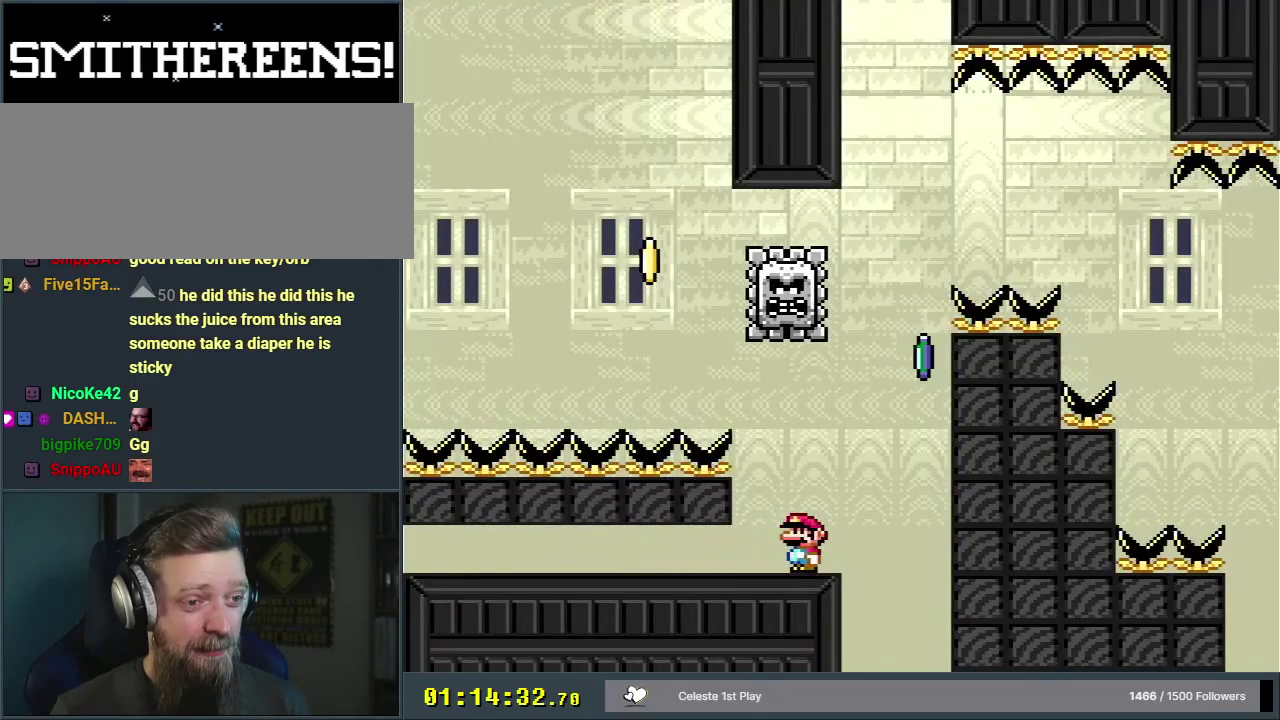
{"dt_ms": 200, "buttons": ["A", "X", "DPAD_LEFT"], "events": [[67, "DPAD_RIGHT", "up"], [133, "DPAD_LEFT", "down"]]}
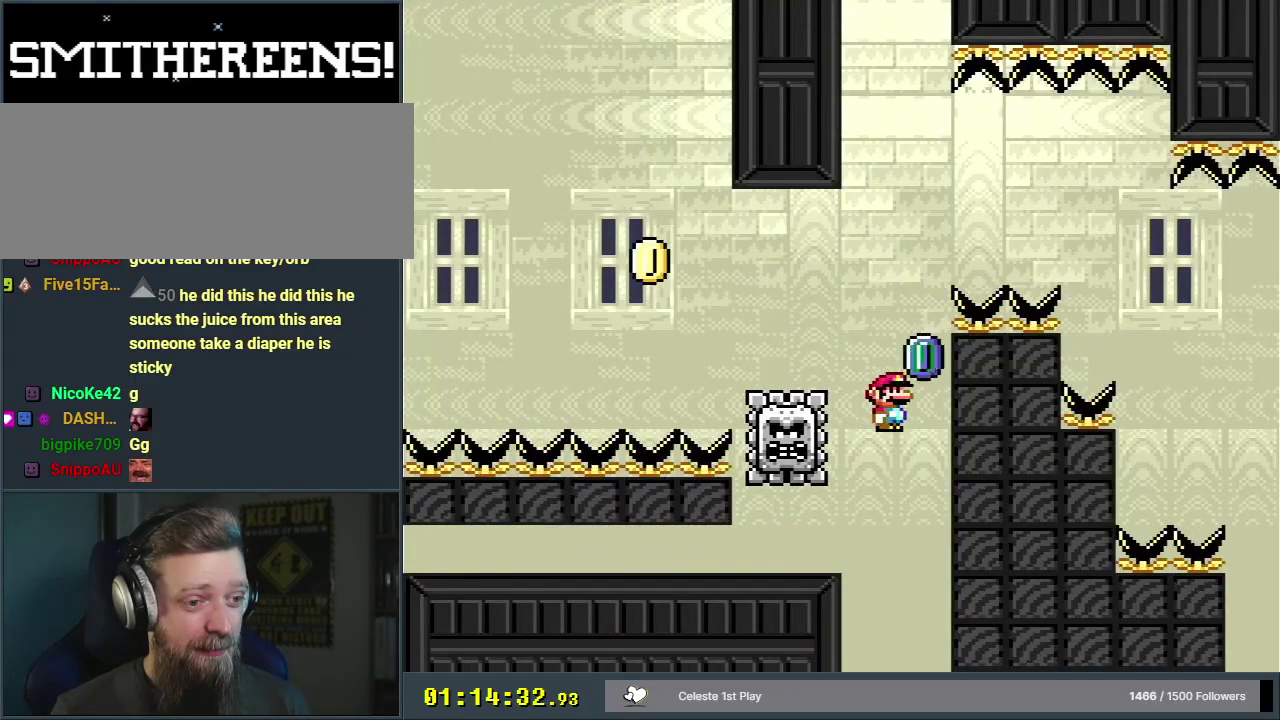
{"dt_ms": 400, "buttons": ["A", "X"], "events": [[300, "DPAD_LEFT", "up"]]}
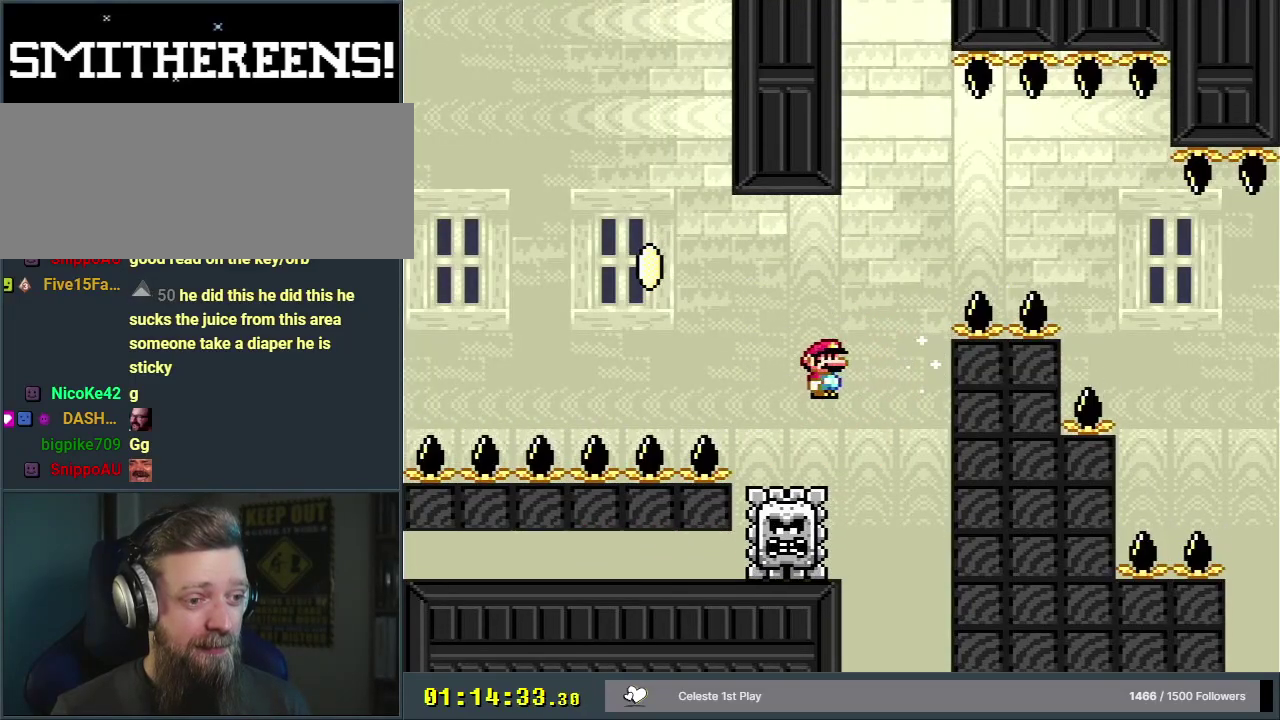
{"dt_ms": 300, "buttons": ["A", "X"], "events": [[133, "DPAD_RIGHT", "down"], [150, "DPAD_UP", "down"], [200, "DPAD_UP", "up"], [267, "DPAD_RIGHT", "up"]]}
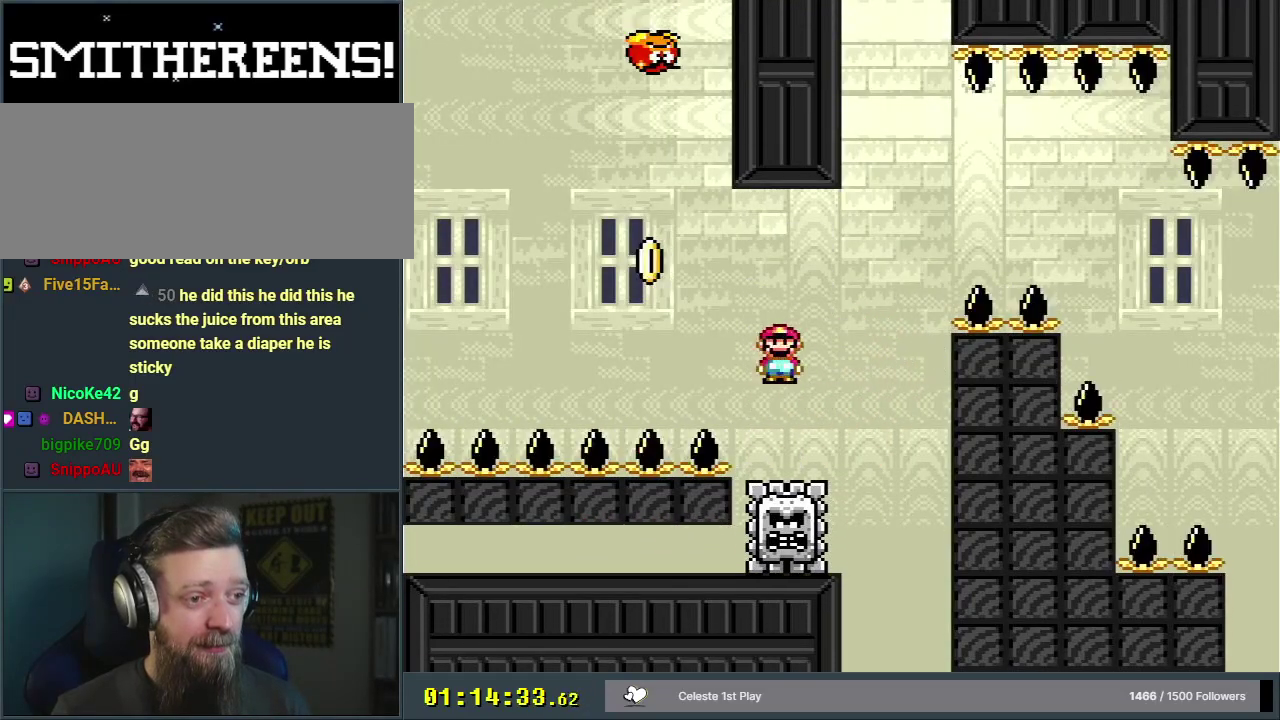
{"dt_ms": 300, "buttons": ["X", "DPAD_LEFT"], "events": [[83, "A", "up"], [250, "DPAD_LEFT", "down"]]}
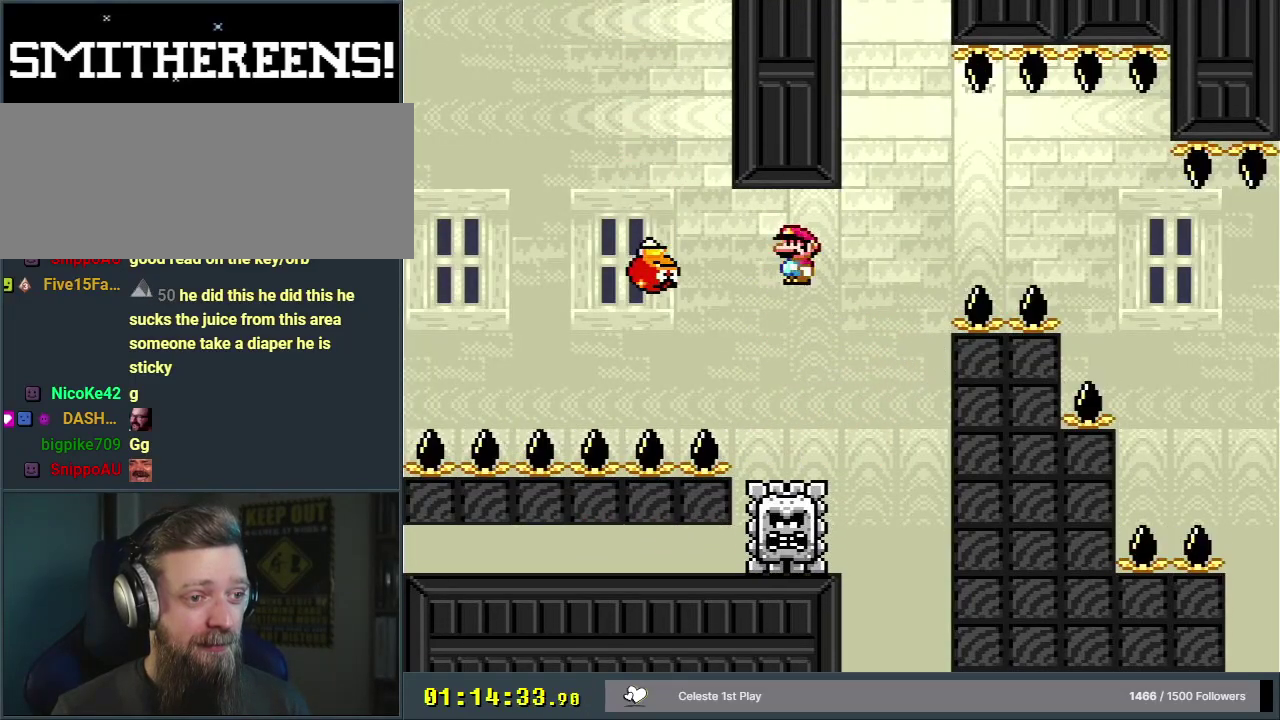
{"dt_ms": 200, "buttons": ["A", "X", "DPAD_RIGHT"], "events": [[17, "A", "down"], [67, "DPAD_LEFT", "up"], [117, "DPAD_RIGHT", "down"]]}
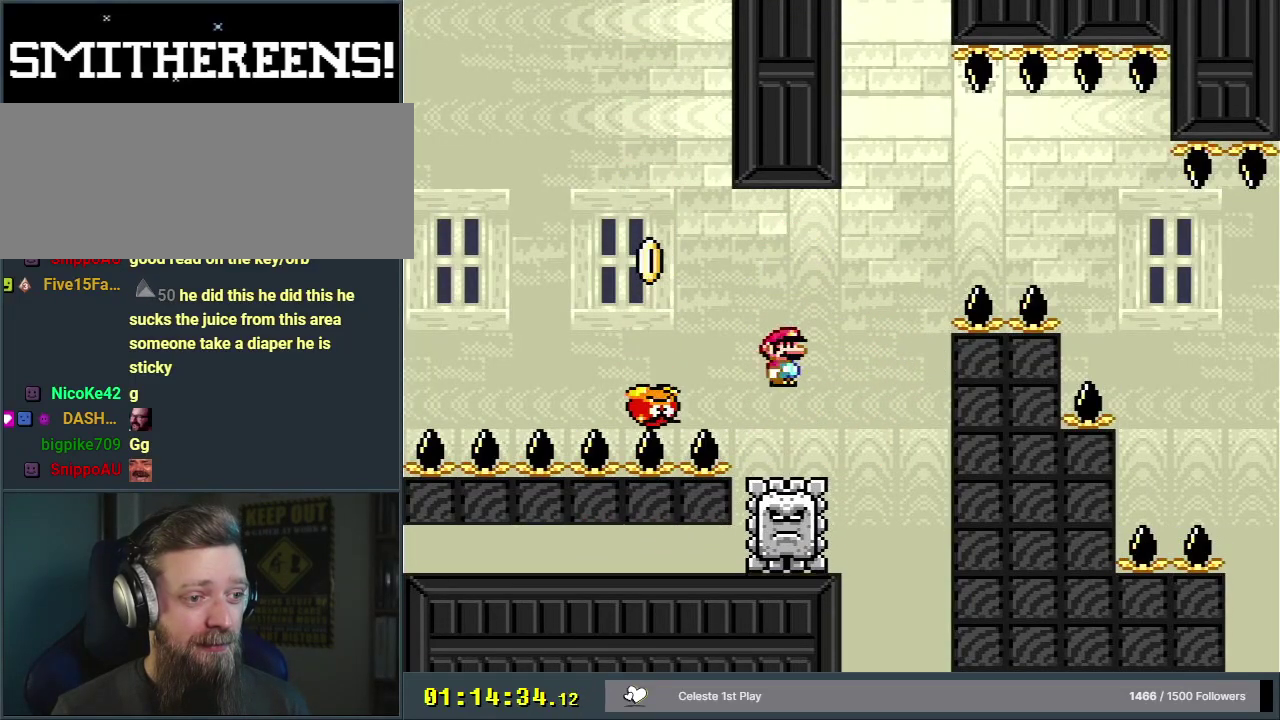
{"dt_ms": 200, "buttons": ["A", "X", "DPAD_RIGHT"], "events": [[33, "DPAD_RIGHT", "up"], [167, "DPAD_RIGHT", "down"]]}
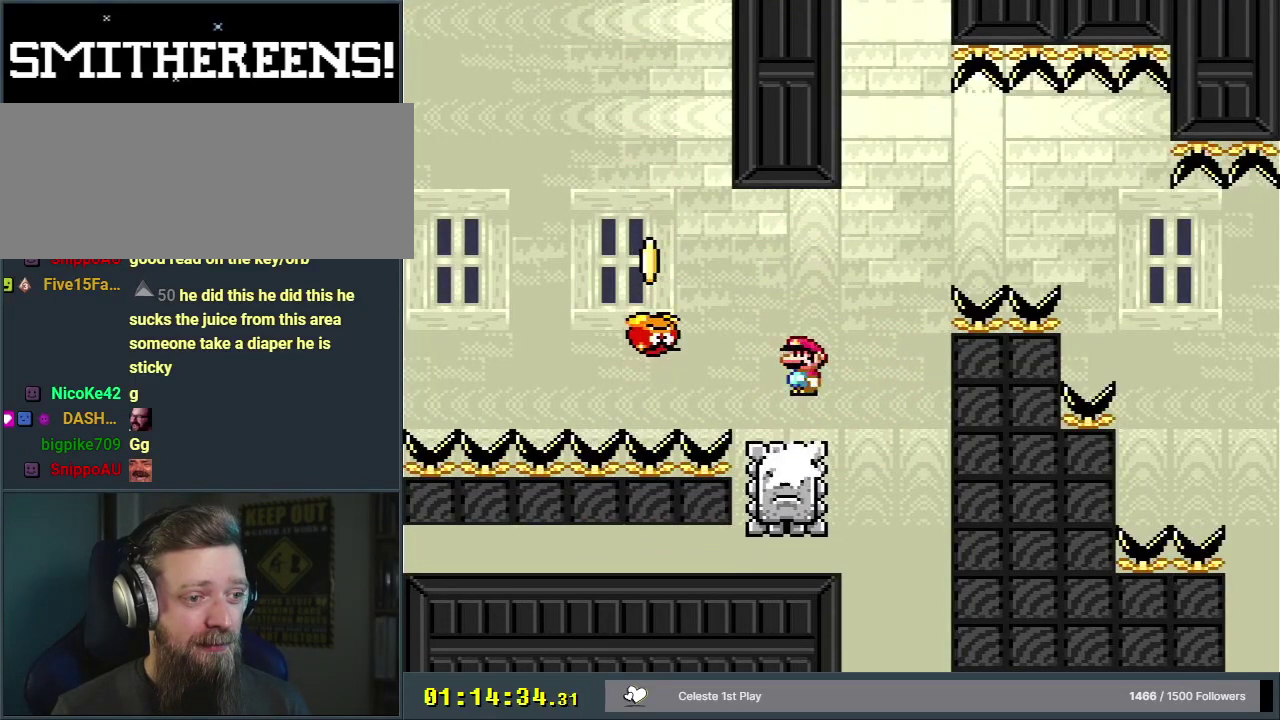
{"dt_ms": 300, "buttons": ["A", "X", "DPAD_LEFT"], "events": [[33, "A", "up"], [67, "DPAD_RIGHT", "up"], [183, "A", "down"], [250, "DPAD_LEFT", "down"]]}
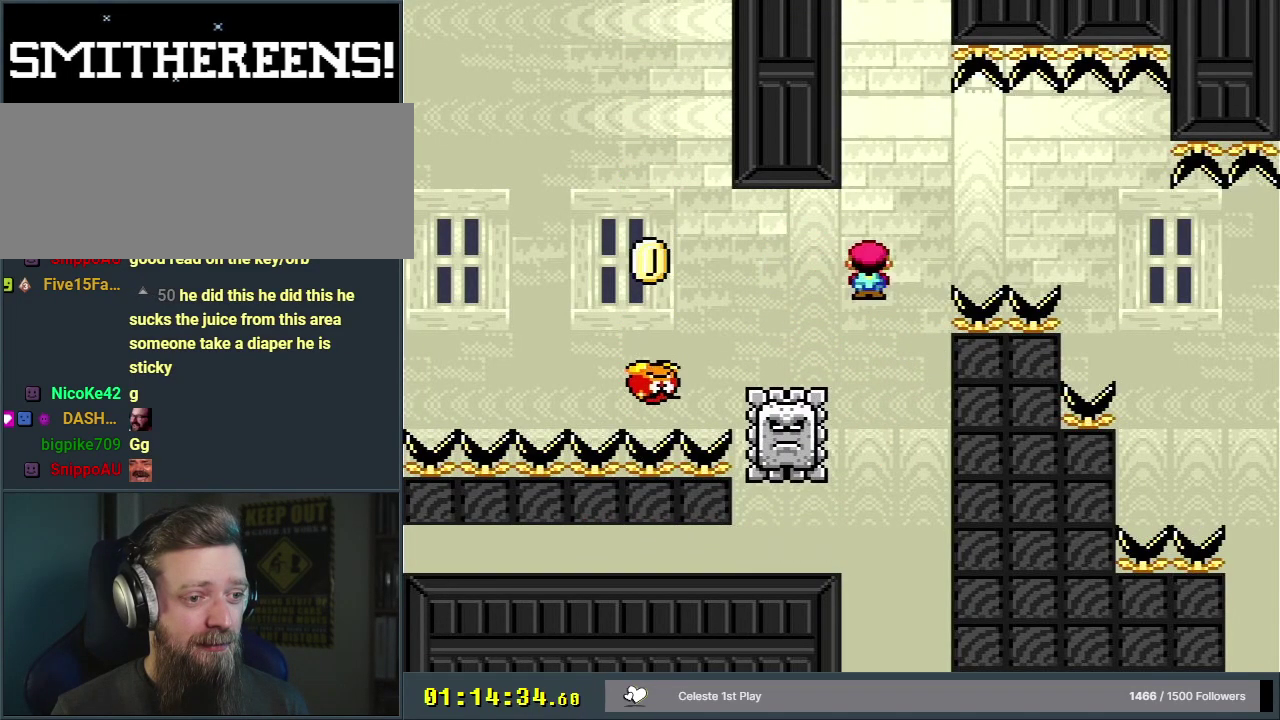
{"dt_ms": 500, "buttons": ["A", "X", "DPAD_LEFT"], "events": [[83, "DPAD_LEFT", "up"], [500, "DPAD_LEFT", "down"]]}
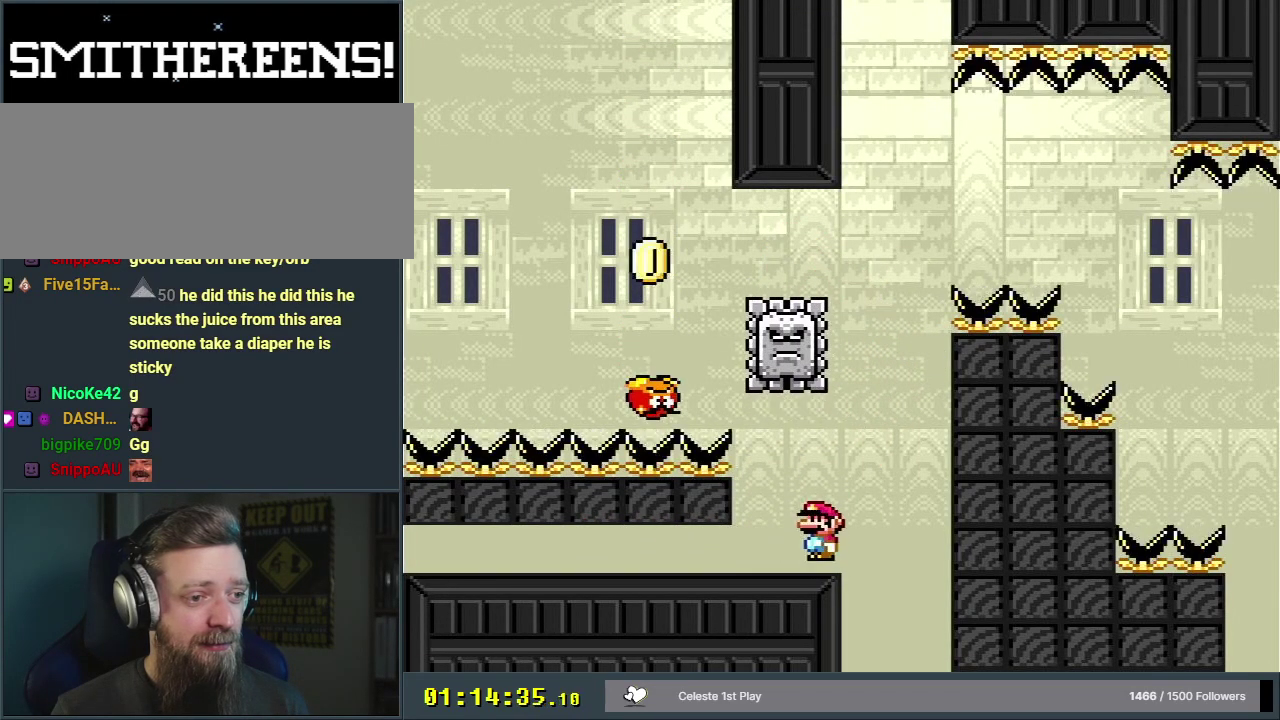
{"dt_ms": 400, "buttons": ["X"], "events": [[200, "DPAD_LEFT", "up"], [400, "A", "up"]]}
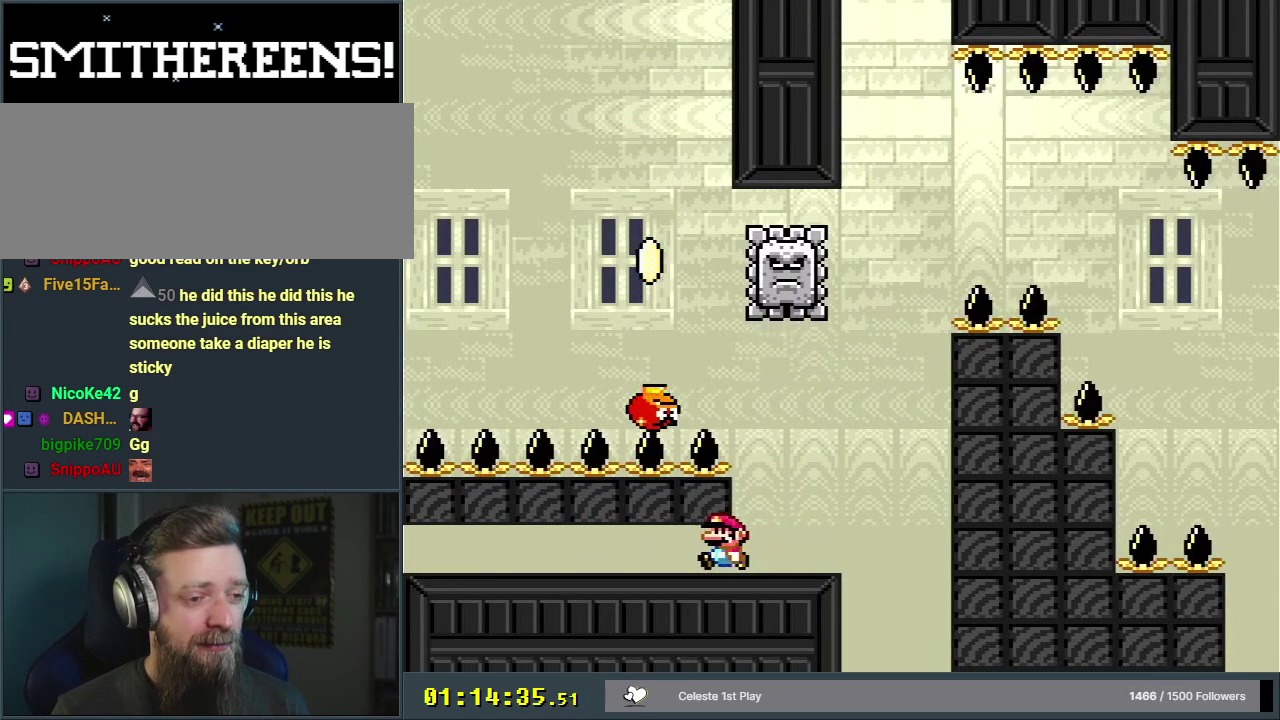
{"dt_ms": 300, "buttons": ["X"], "events": []}
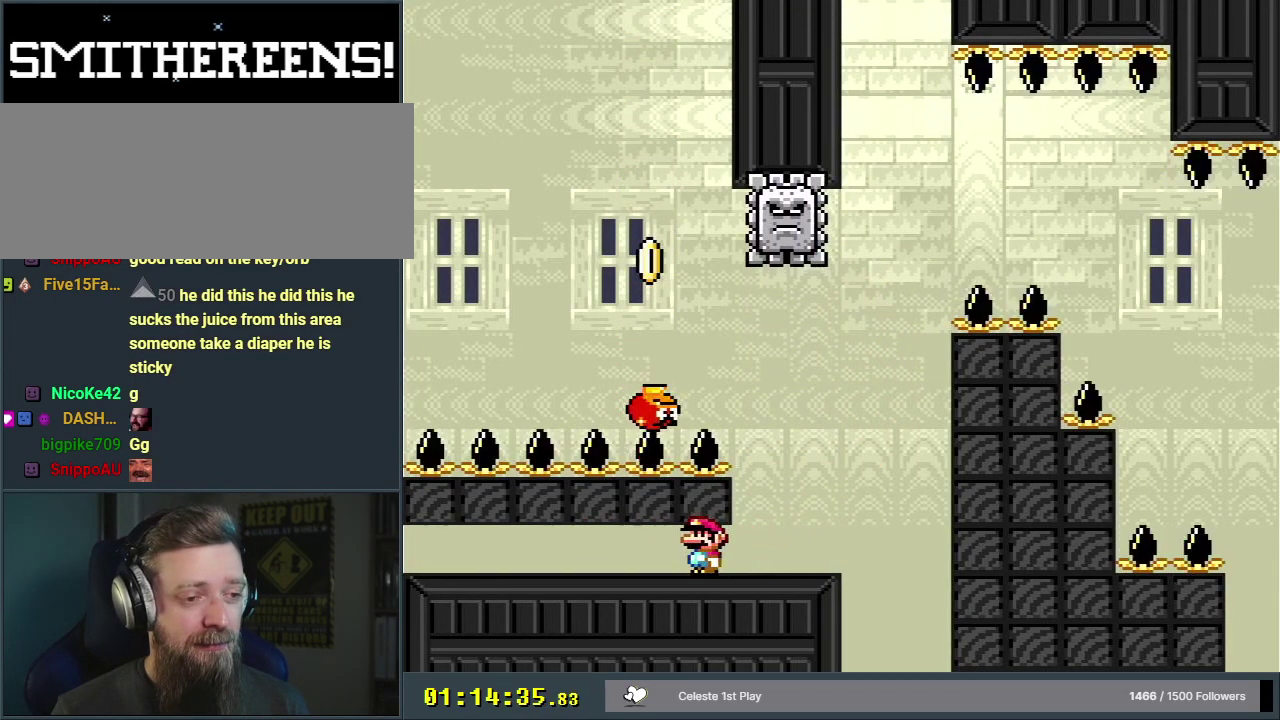
{"dt_ms": 500, "buttons": ["X"], "events": []}
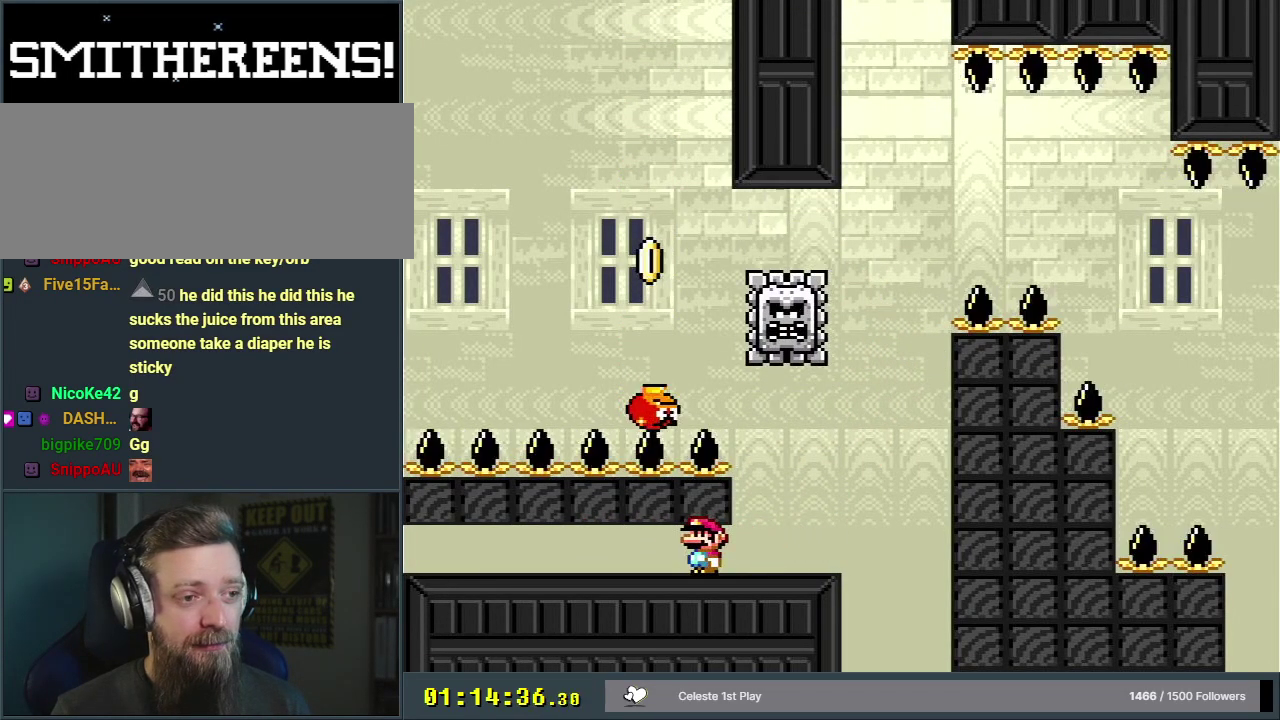
{"dt_ms": 500, "buttons": ["X"], "events": []}
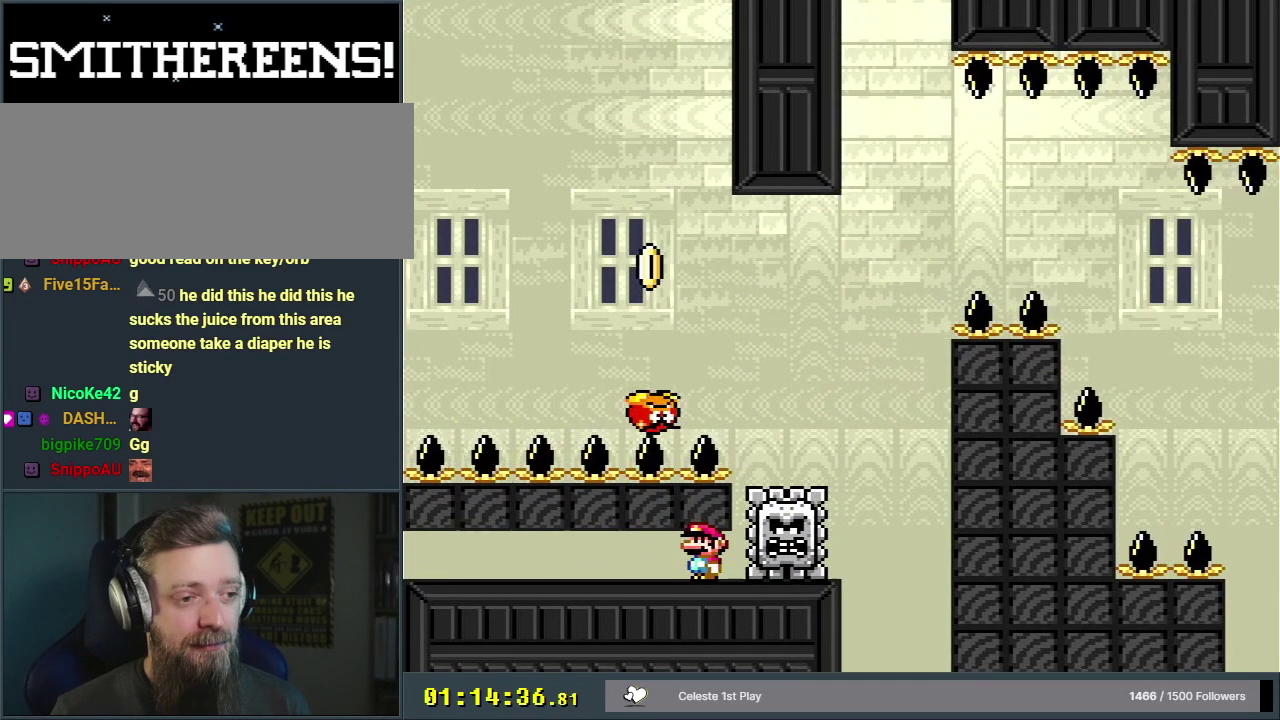
{"dt_ms": 500, "buttons": ["X"], "events": [[433, "DPAD_RIGHT", "down"], [483, "DPAD_RIGHT", "up"]]}
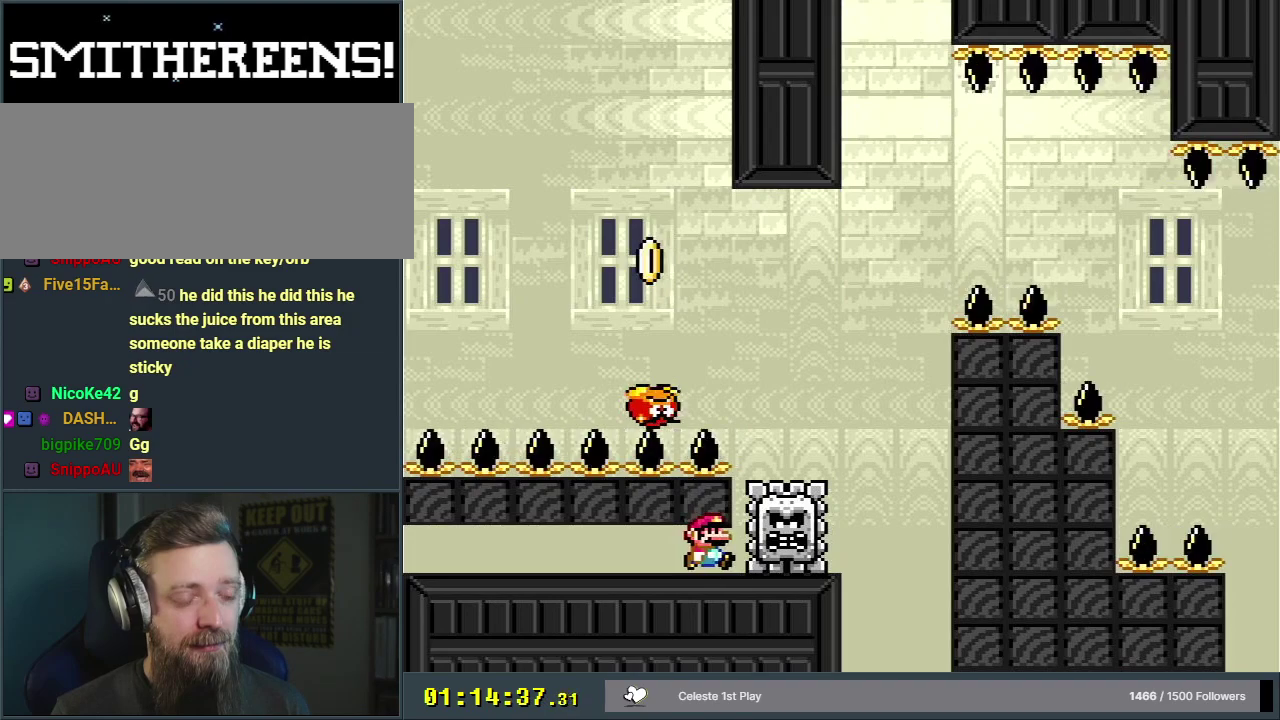
{"dt_ms": 500, "buttons": ["X"], "events": []}
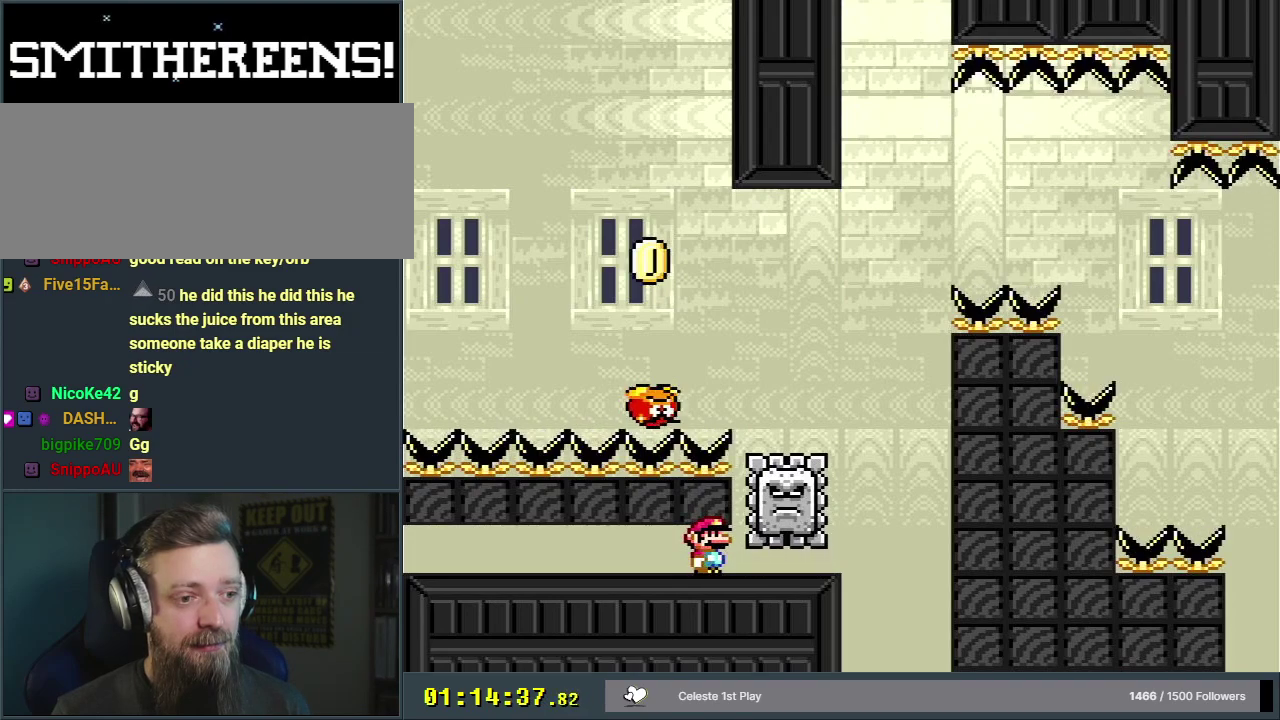
{"dt_ms": 500, "buttons": ["X"], "events": []}
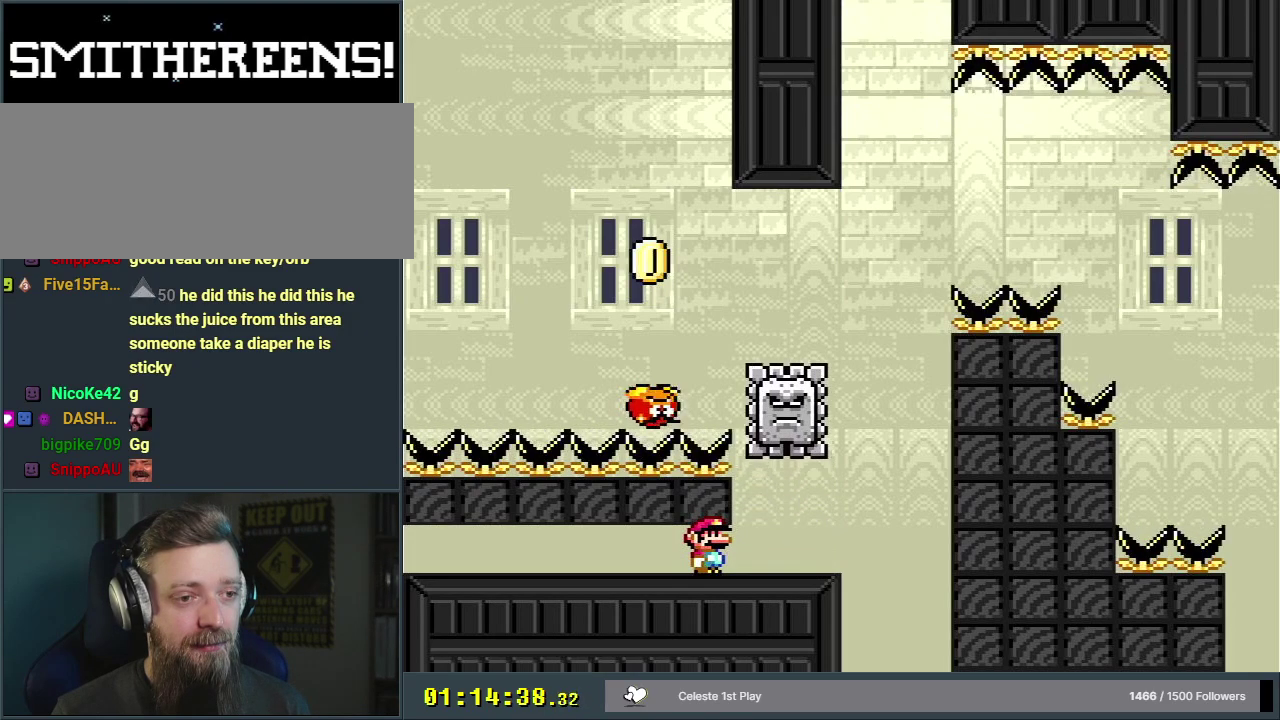
{"dt_ms": 500, "buttons": ["X"], "events": []}
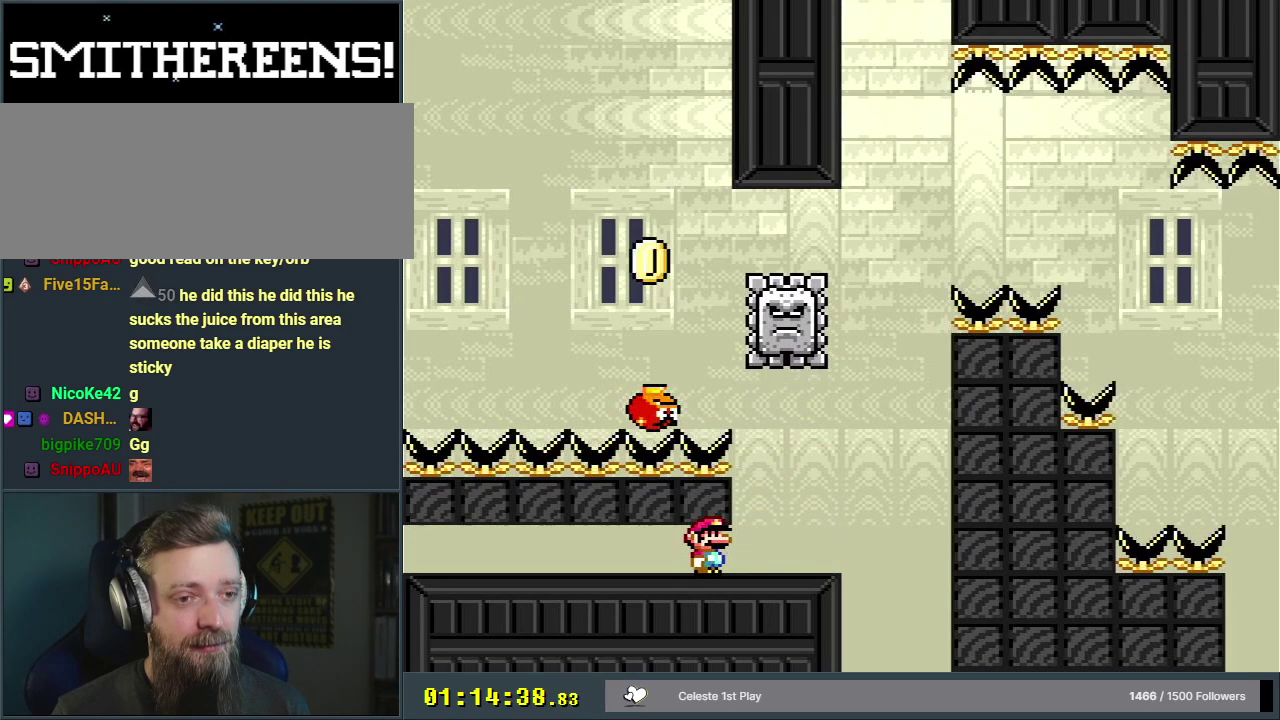
{"dt_ms": 500, "buttons": ["X"], "events": []}
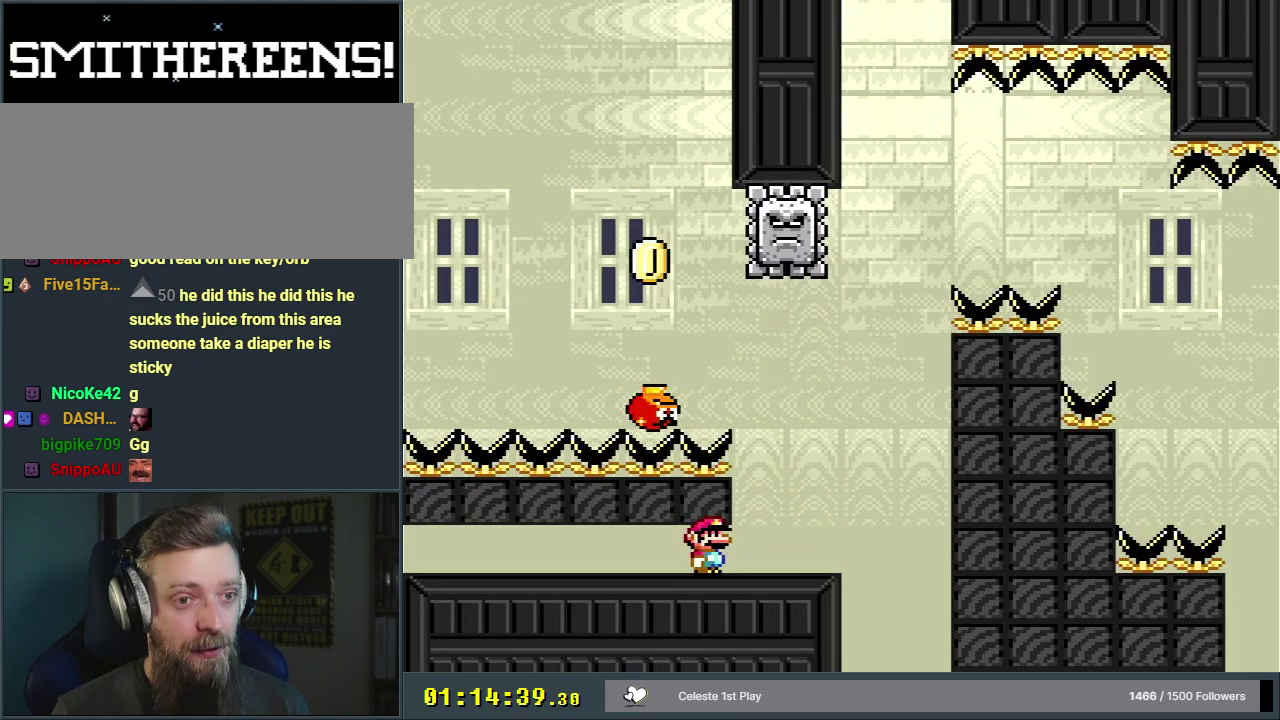
{"dt_ms": 500, "buttons": ["X"], "events": []}
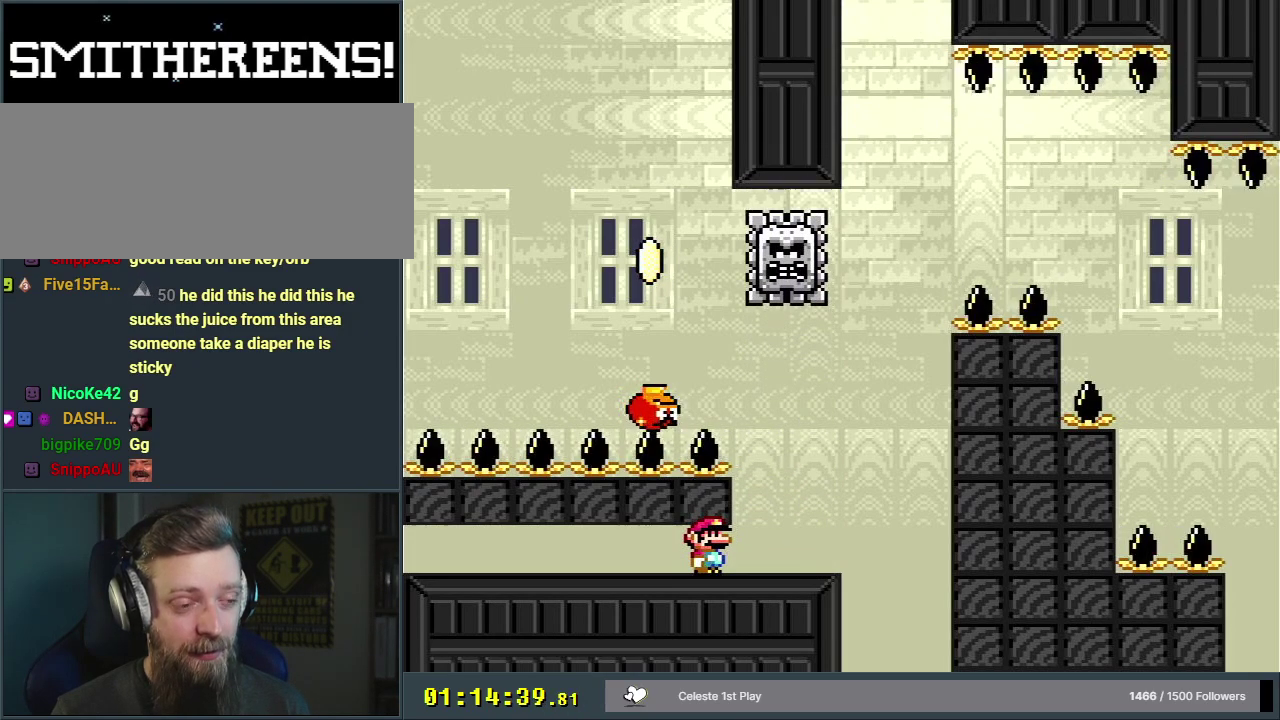
{"dt_ms": 500, "buttons": ["X"], "events": []}
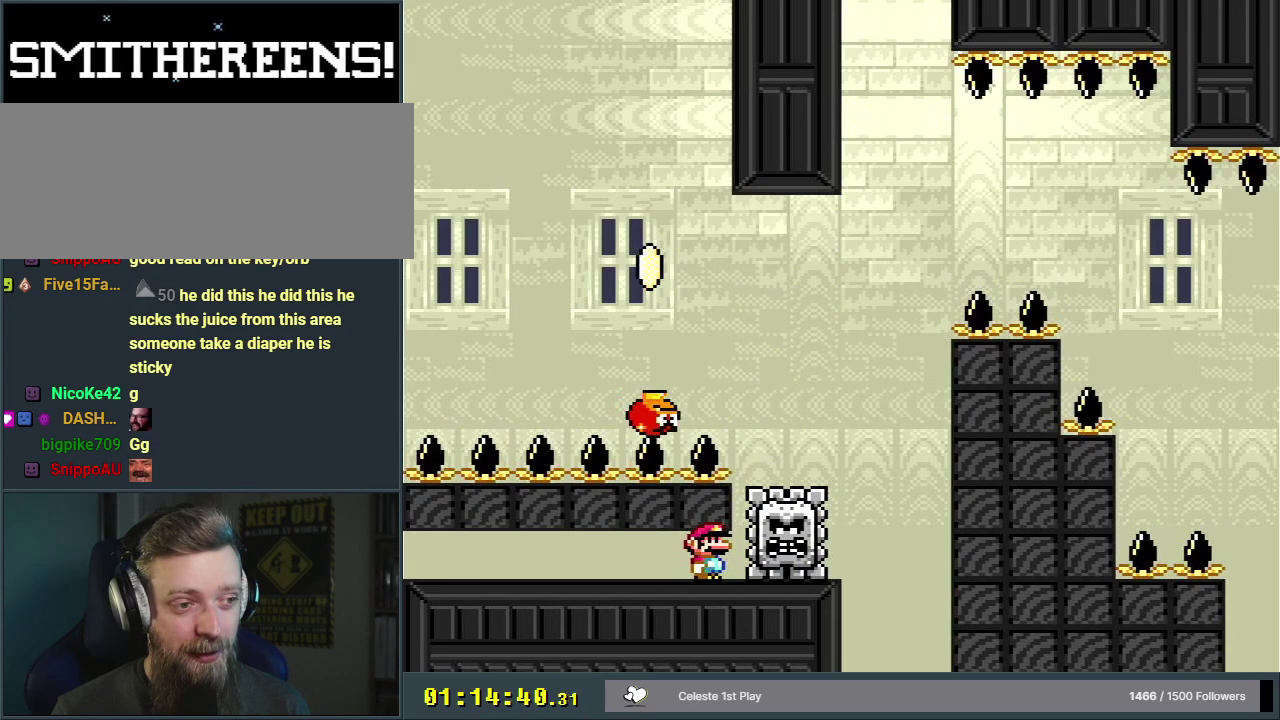
{"dt_ms": 500, "buttons": ["X"], "events": []}
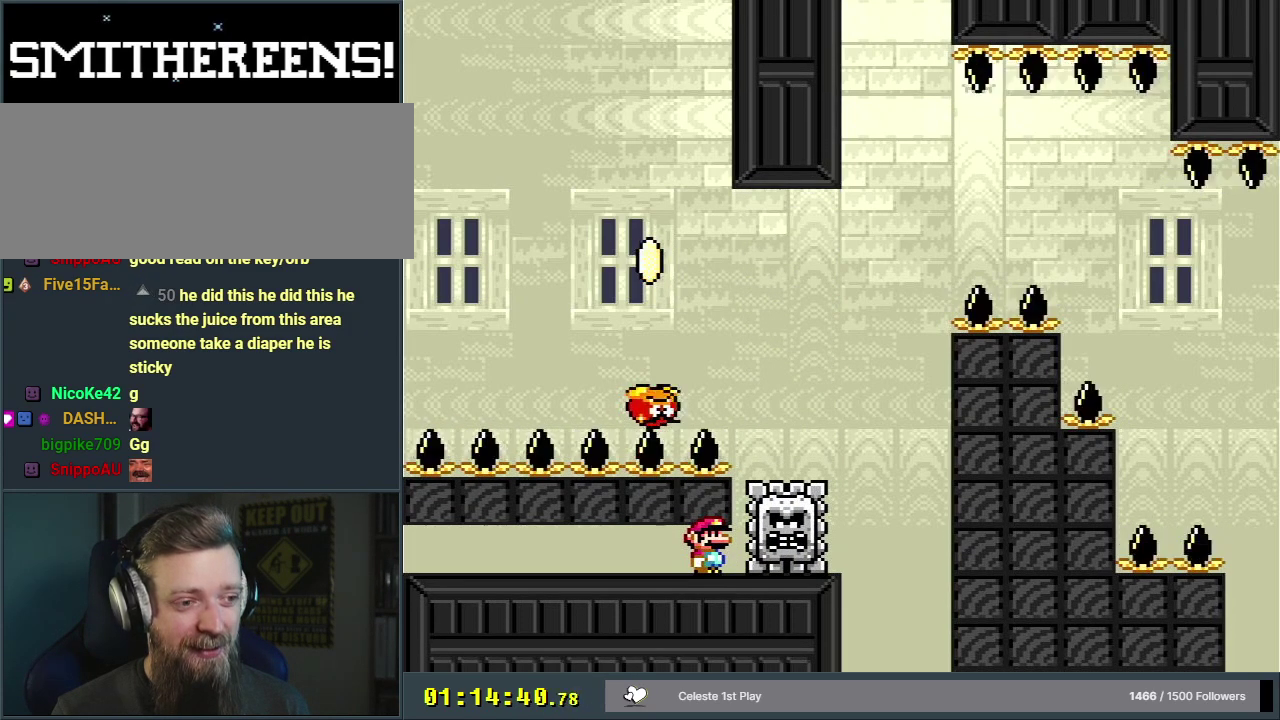
{"dt_ms": 500, "buttons": ["X"], "events": []}
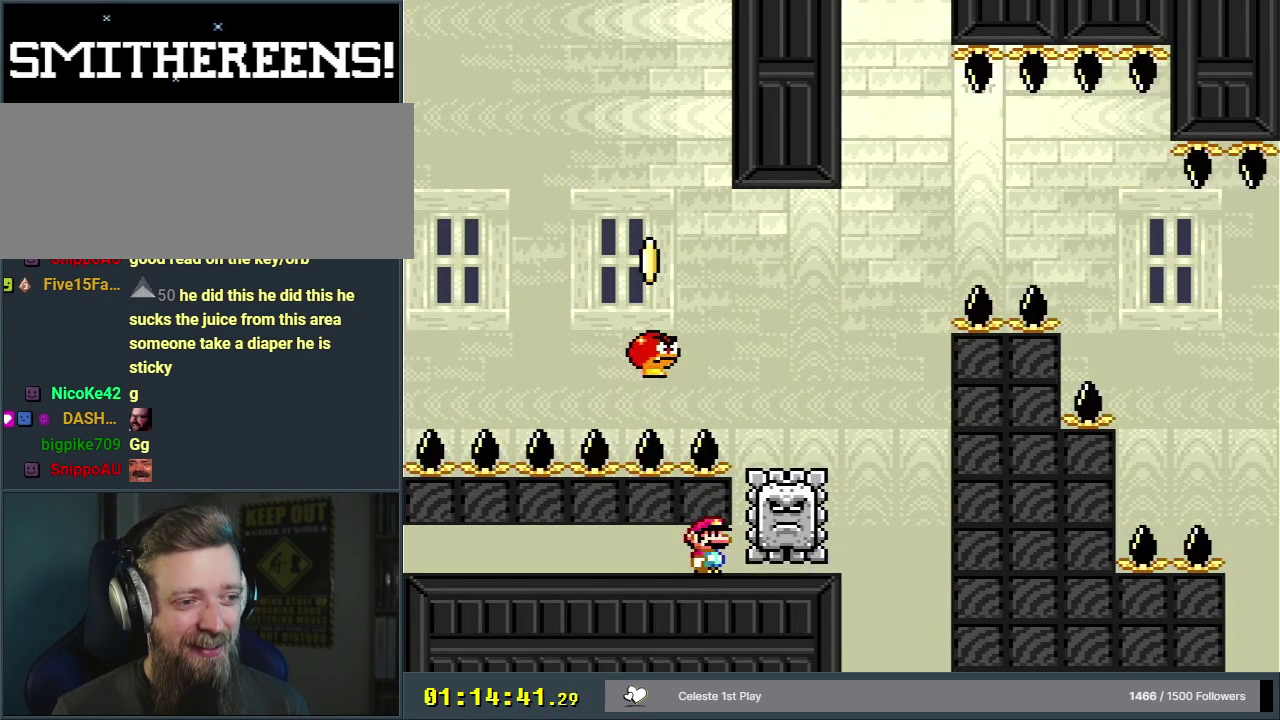
{"dt_ms": 500, "buttons": ["Y"], "events": [[383, "X", "up"], [417, "Y", "down"]]}
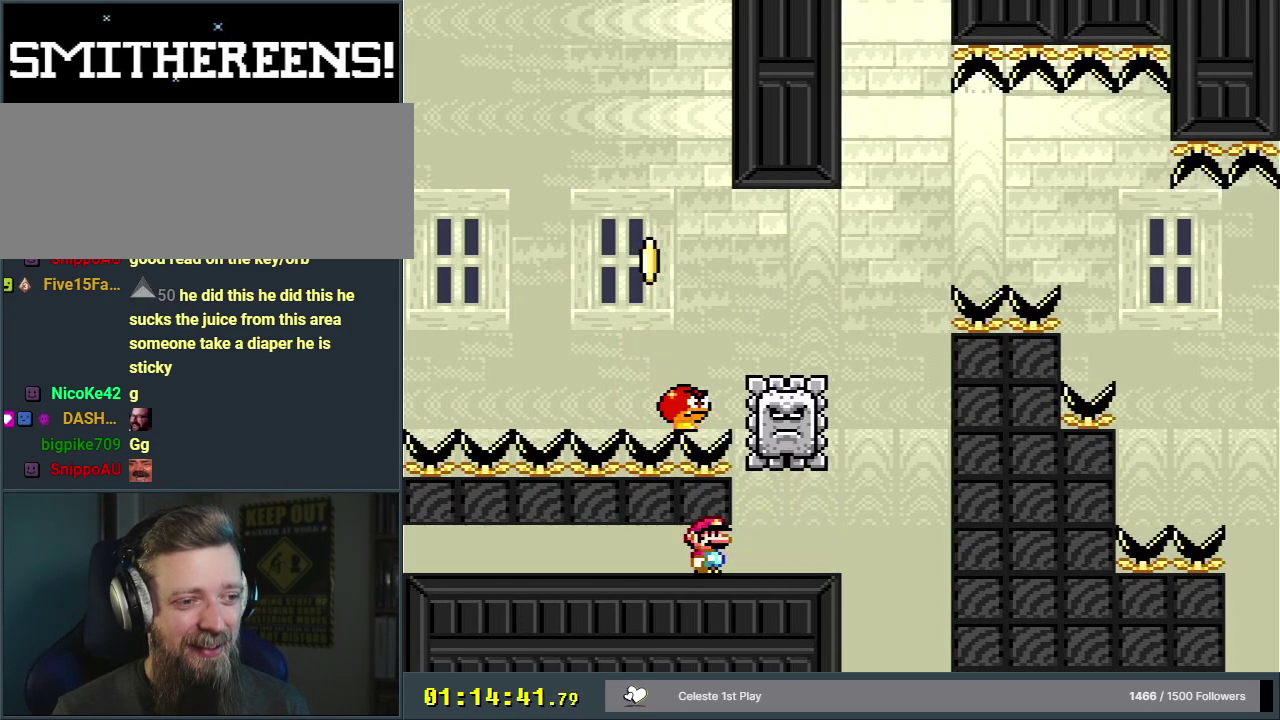
{"dt_ms": 300, "buttons": ["Y"], "events": [[17, "DPAD_RIGHT", "down"], [217, "DPAD_RIGHT", "up"]]}
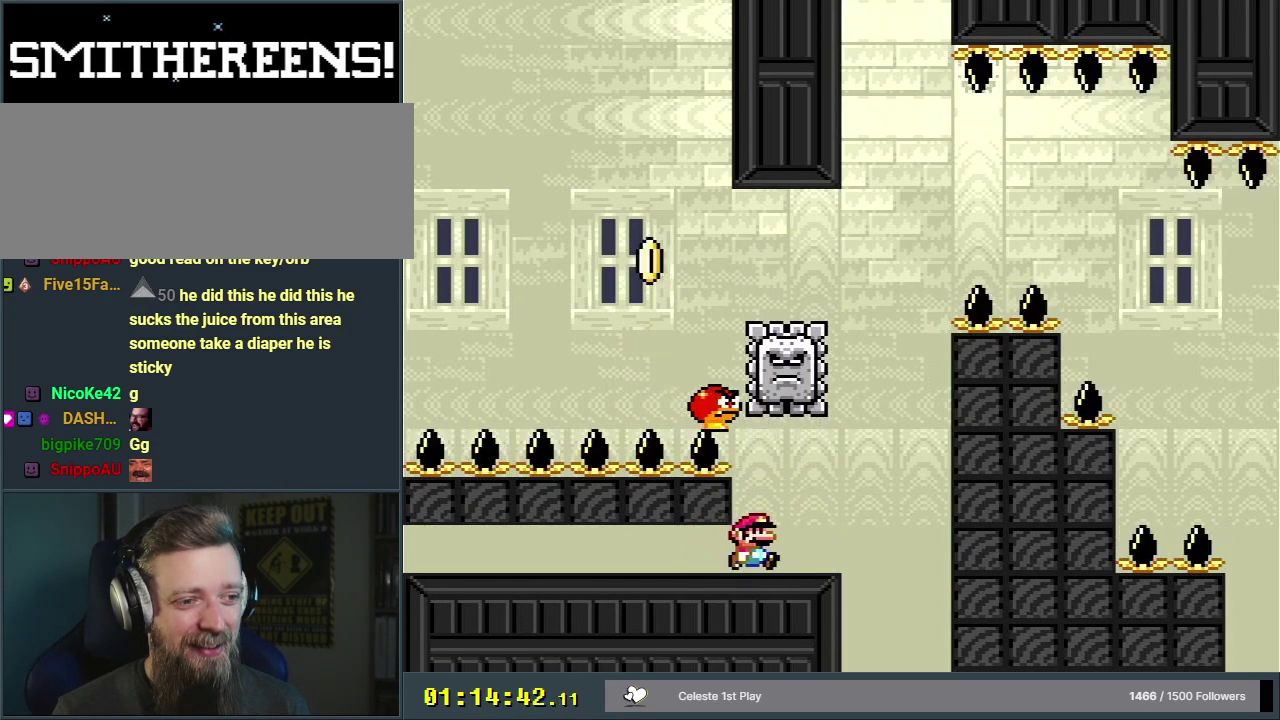
{"dt_ms": 400, "buttons": ["Y", "DPAD_LEFT"], "events": [[83, "DPAD_RIGHT", "down"], [250, "B", "down"], [267, "DPAD_RIGHT", "up"], [350, "DPAD_LEFT", "down"], [367, "B", "up"]]}